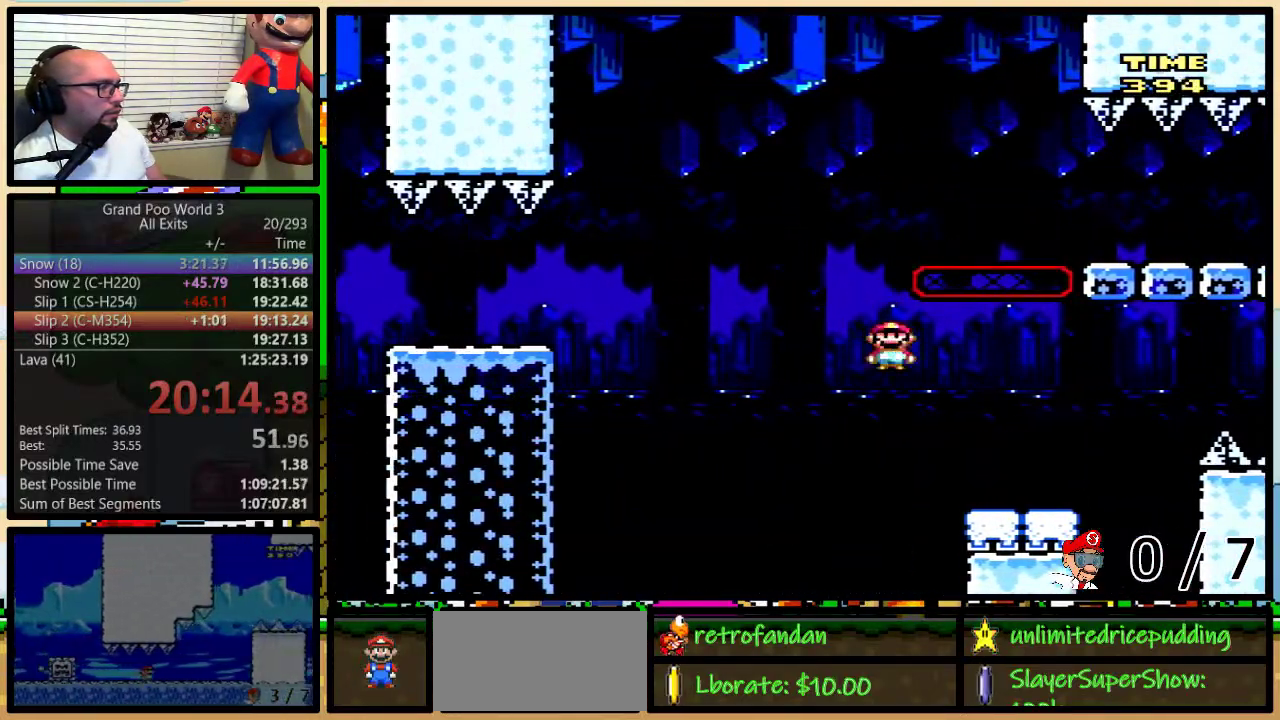
Gameplay with a controller (Nintendo layout); each line is a JSON object with the inputs held at the frame after it. "events" lists button and stick changes between this image and that frame as [ms after this image, input, new state], when the widget could be followed in between. Not read: DPAD_LEFT L1 L3 R1 R3.
{"buttons": ["A", "Y", "DPAD_UP", "DPAD_RIGHT"], "events": [[200, "A", "up"], [233, "DPAD_UP", "up"], [300, "DPAD_UP", "down"], [367, "A", "down"]]}
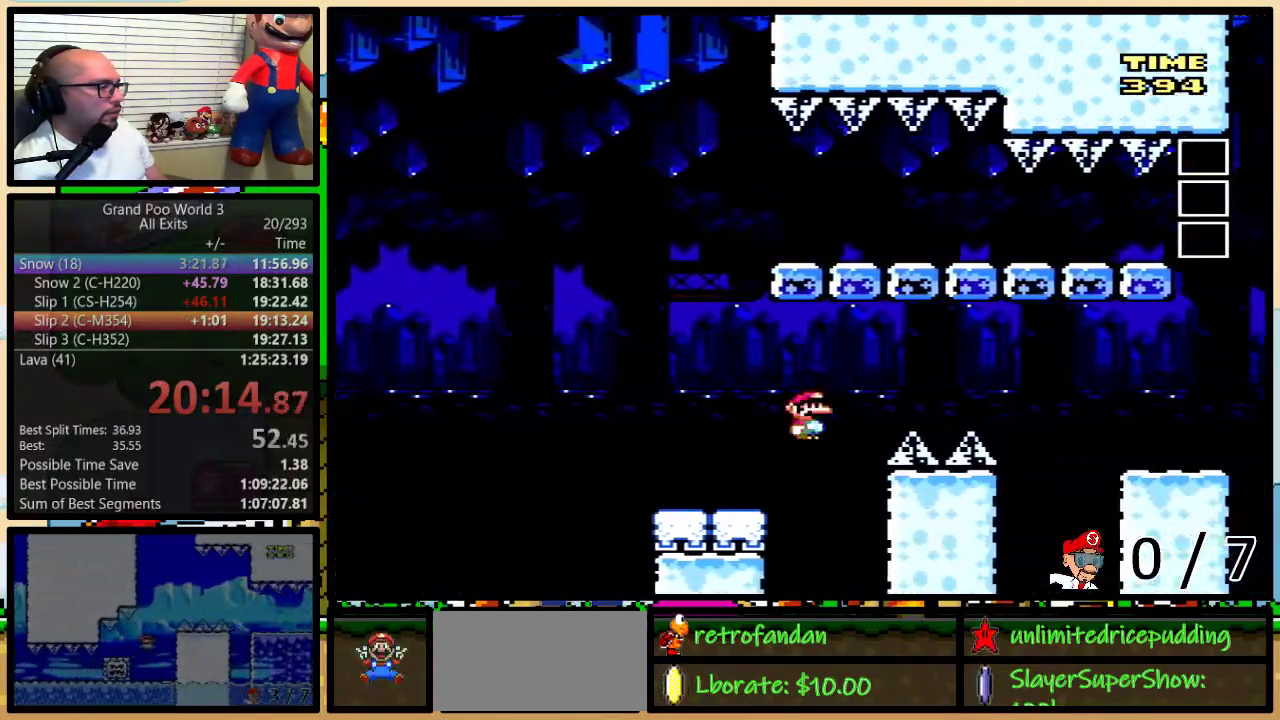
{"buttons": ["A", "Y", "DPAD_UP", "DPAD_RIGHT"], "events": [[17, "A", "up"], [67, "A", "down"]]}
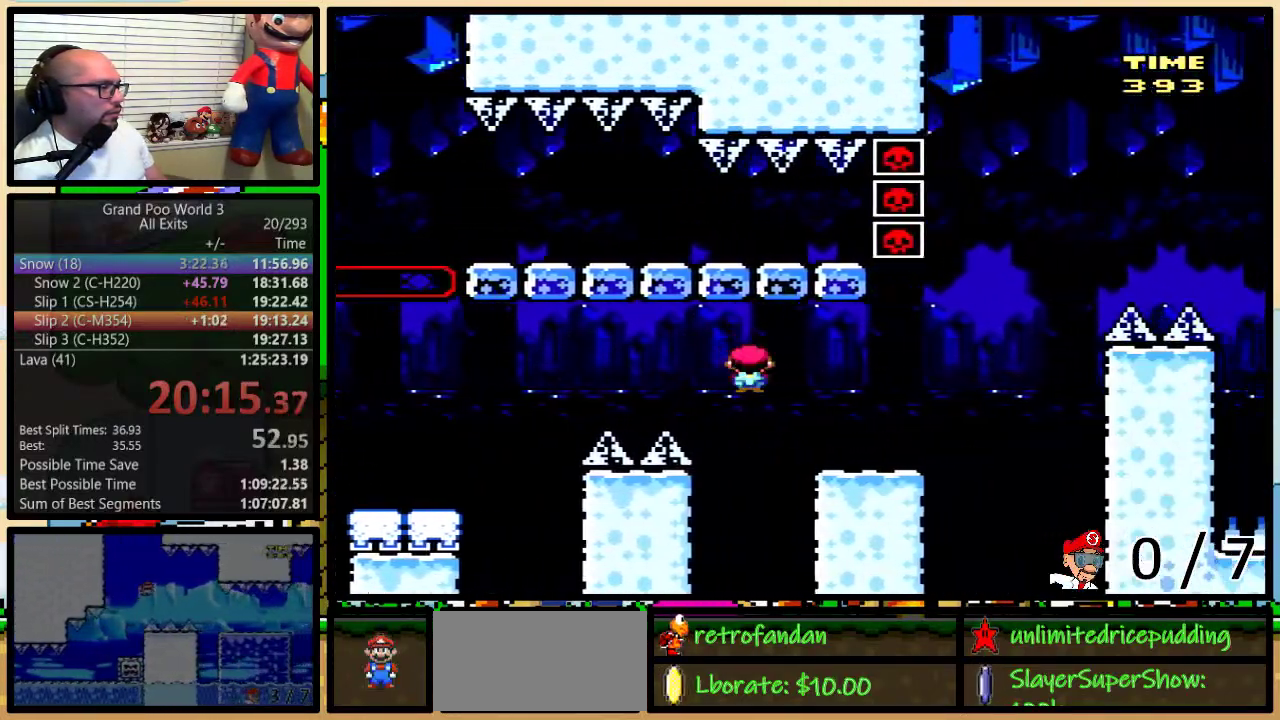
{"buttons": ["B", "Y", "DPAD_RIGHT"], "events": [[83, "A", "up"], [300, "B", "down"], [483, "DPAD_UP", "up"]]}
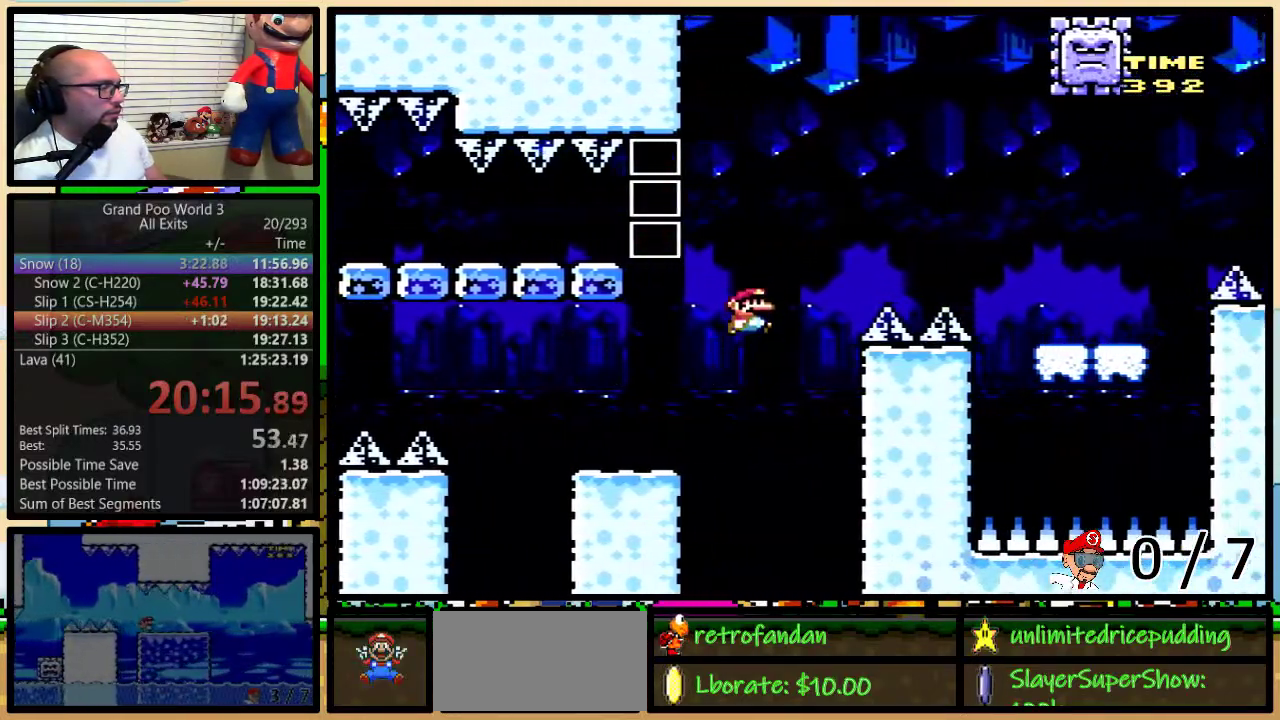
{"buttons": ["Y", "DPAD_RIGHT"], "events": [[433, "B", "up"]]}
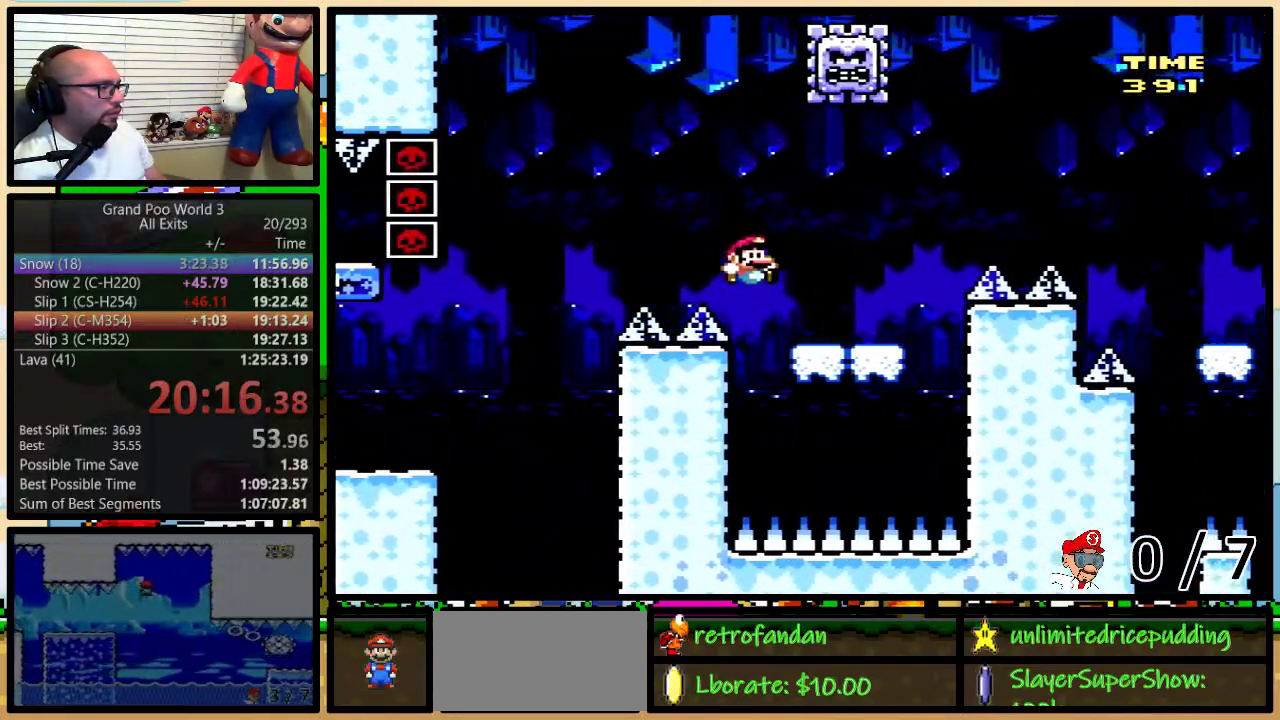
{"buttons": ["A", "Y", "DPAD_RIGHT"], "events": [[83, "DPAD_RIGHT", "up"], [367, "A", "down"], [433, "DPAD_UP", "down"], [467, "DPAD_RIGHT", "down"], [500, "DPAD_UP", "up"]]}
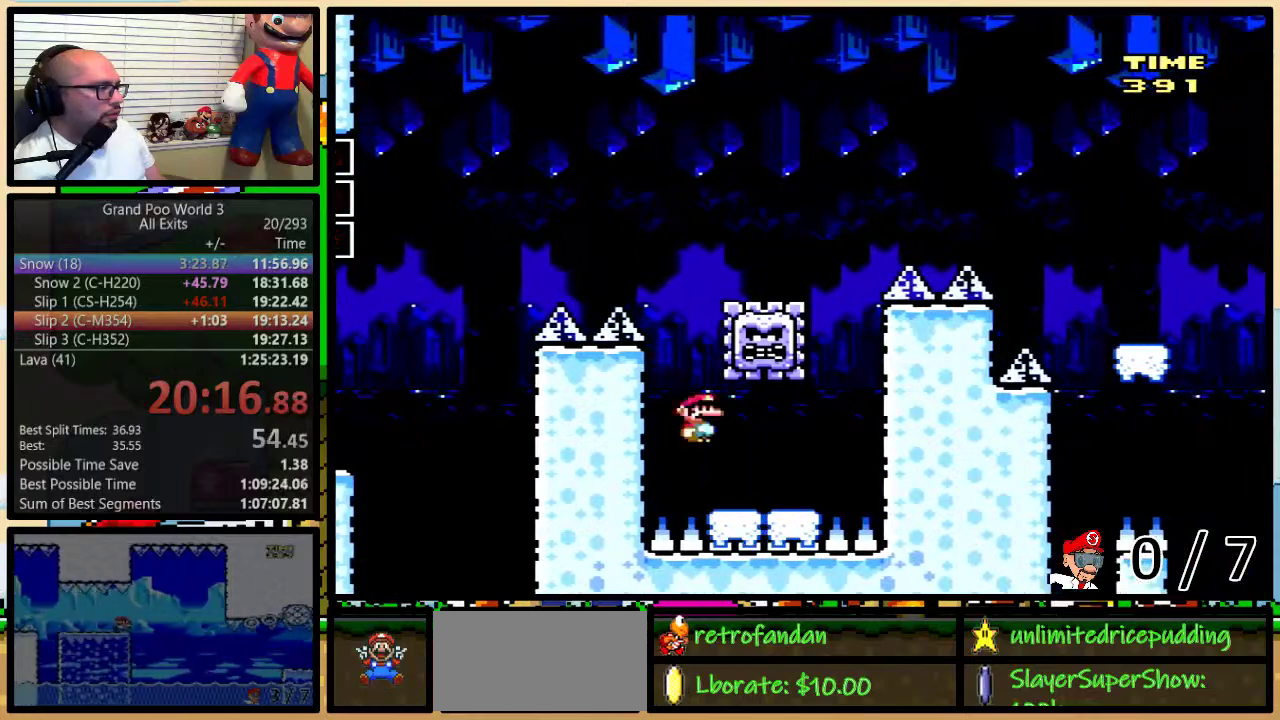
{"buttons": ["A", "Y", "DPAD_UP", "DPAD_RIGHT"], "events": [[50, "A", "up"], [83, "DPAD_UP", "down"], [183, "DPAD_UP", "up"], [250, "DPAD_RIGHT", "up"], [267, "A", "down"], [333, "DPAD_RIGHT", "down"], [333, "DPAD_UP", "down"]]}
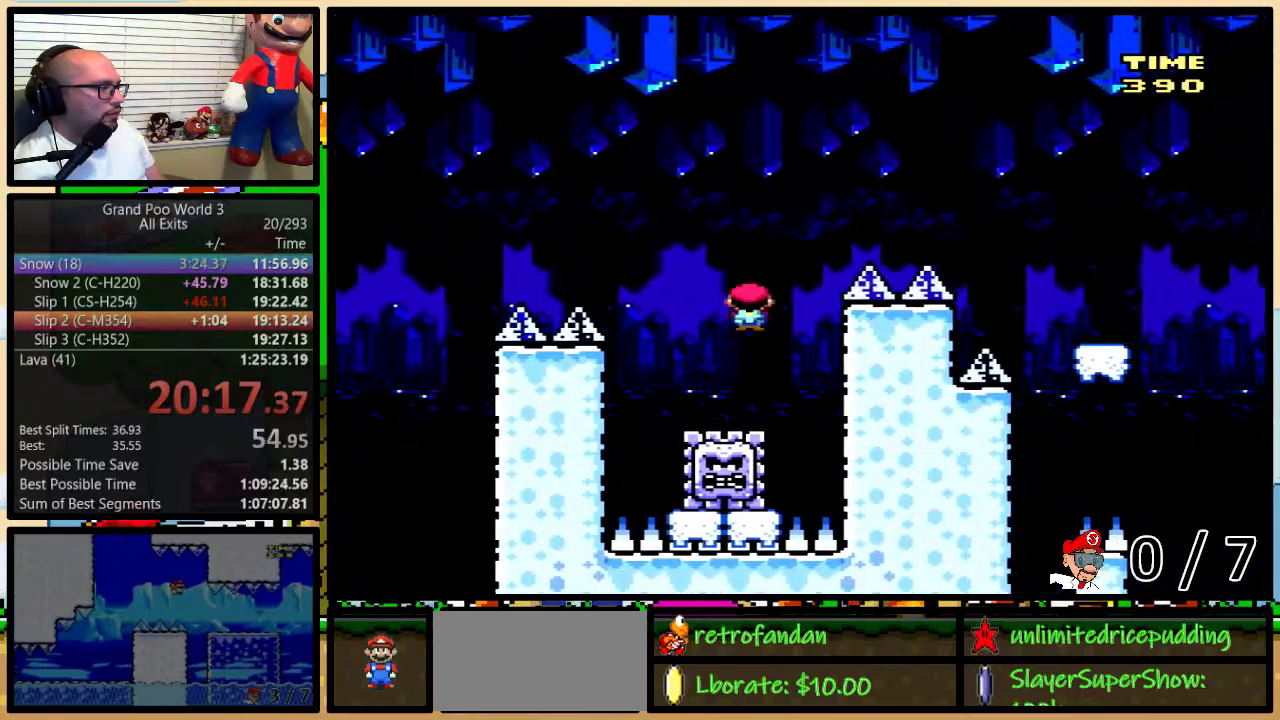
{"buttons": ["Y", "DPAD_RIGHT"], "events": [[67, "DPAD_UP", "up"], [317, "A", "up"]]}
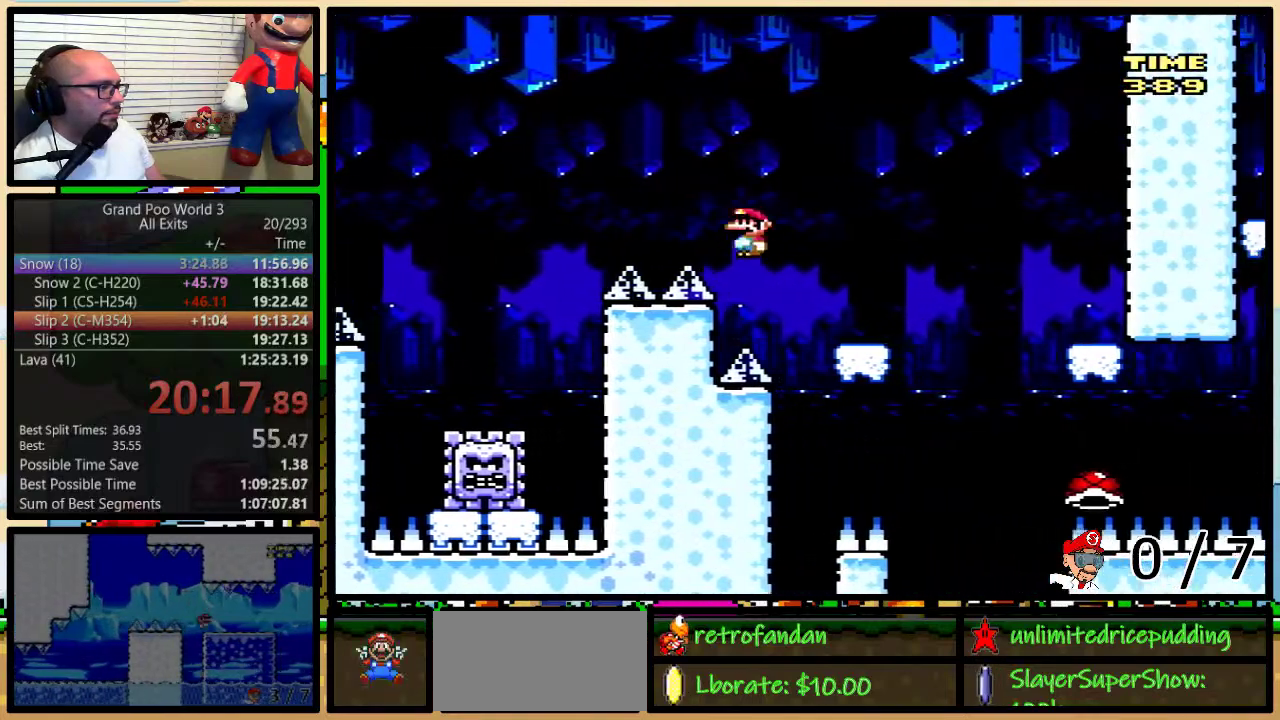
{"buttons": ["B", "Y", "DPAD_RIGHT"], "events": [[150, "DPAD_RIGHT", "up"], [267, "DPAD_RIGHT", "down"], [417, "B", "down"]]}
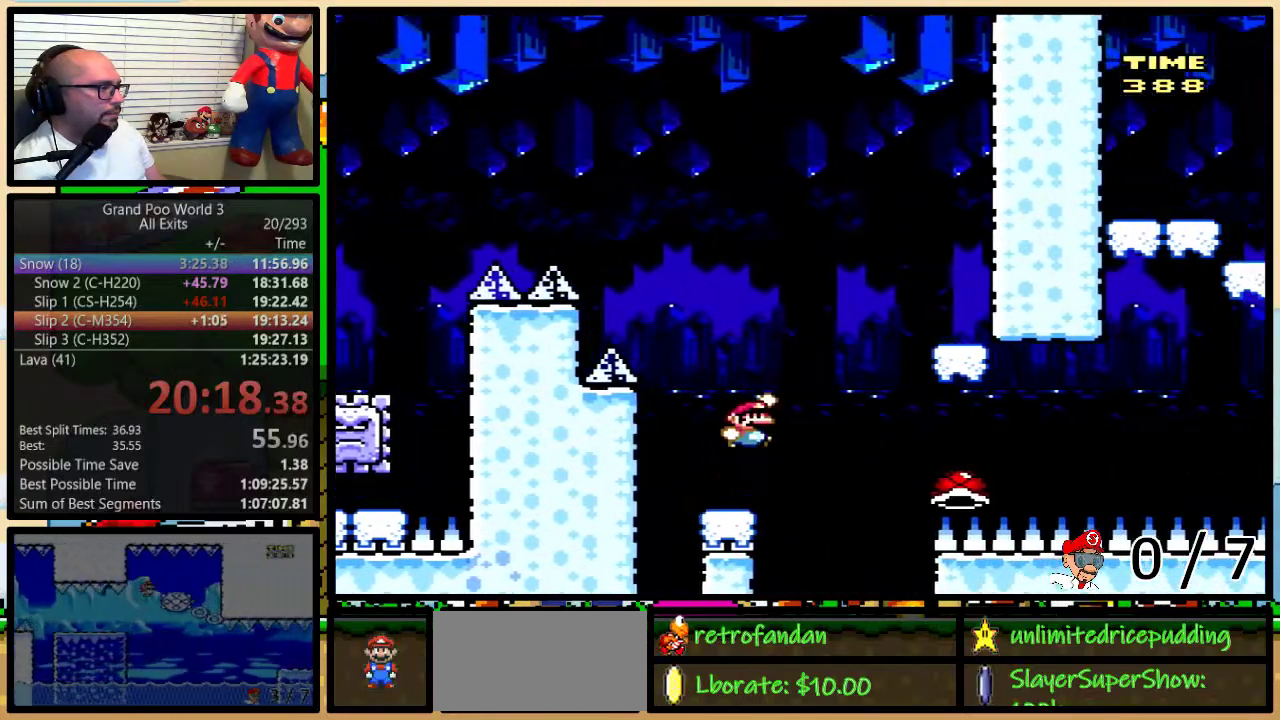
{"buttons": ["Y"], "events": [[17, "B", "up"], [117, "B", "down"], [367, "B", "up"], [367, "DPAD_RIGHT", "up"]]}
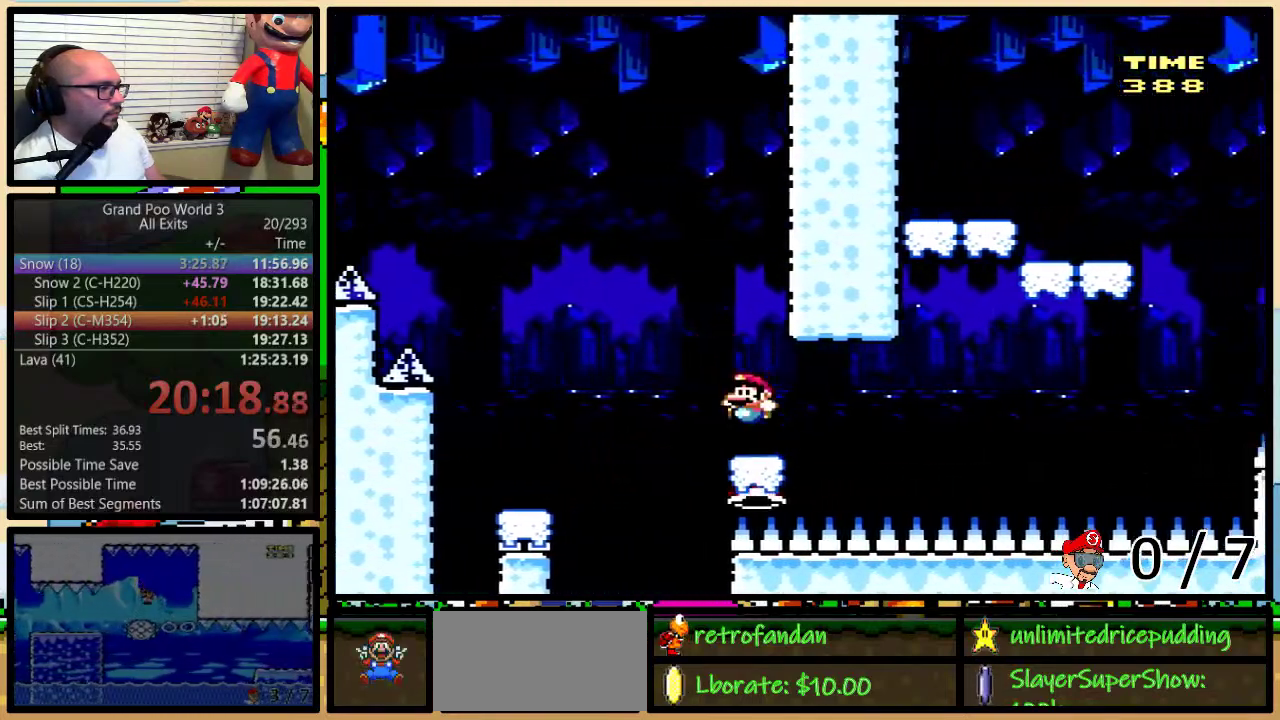
{"buttons": ["Y"], "events": [[83, "DPAD_RIGHT", "down"], [150, "Y", "up"], [183, "DPAD_RIGHT", "up"], [267, "Y", "down"], [367, "DPAD_RIGHT", "down"], [467, "DPAD_RIGHT", "up"]]}
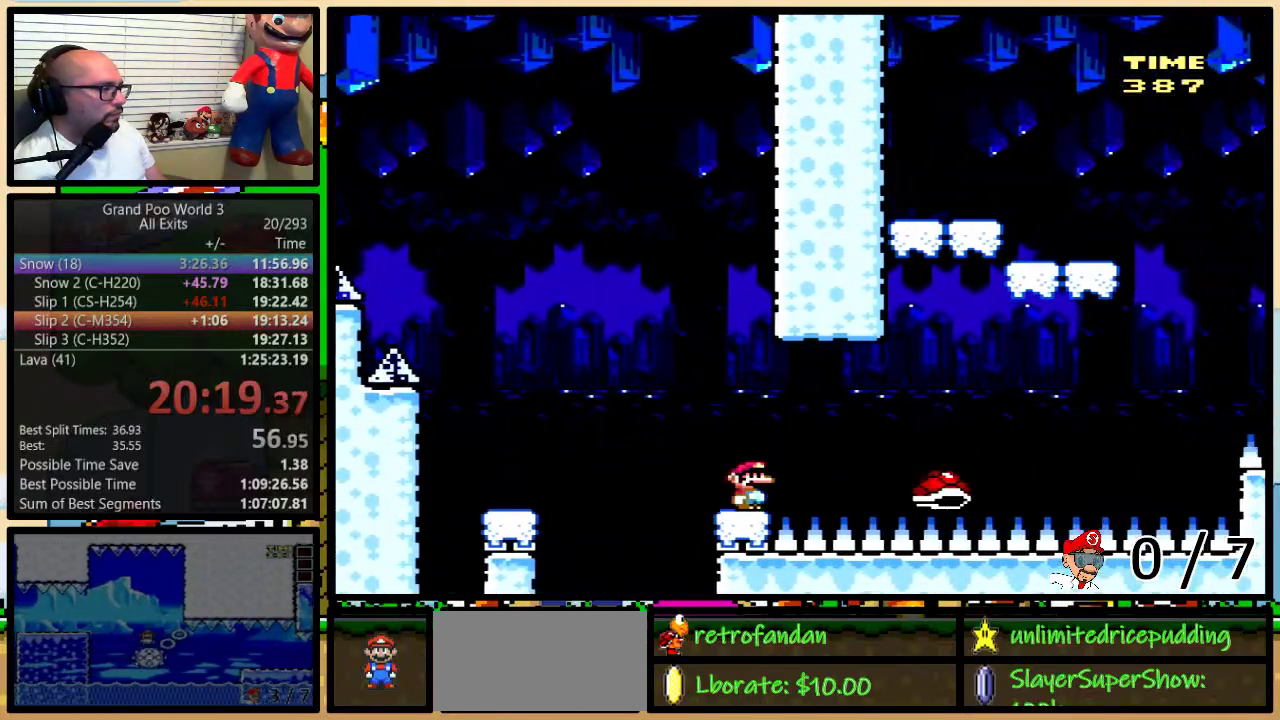
{"buttons": ["Y", "DPAD_RIGHT"], "events": [[233, "DPAD_UP", "down"], [283, "DPAD_RIGHT", "down"], [283, "DPAD_UP", "up"], [433, "B", "down"], [500, "B", "up"]]}
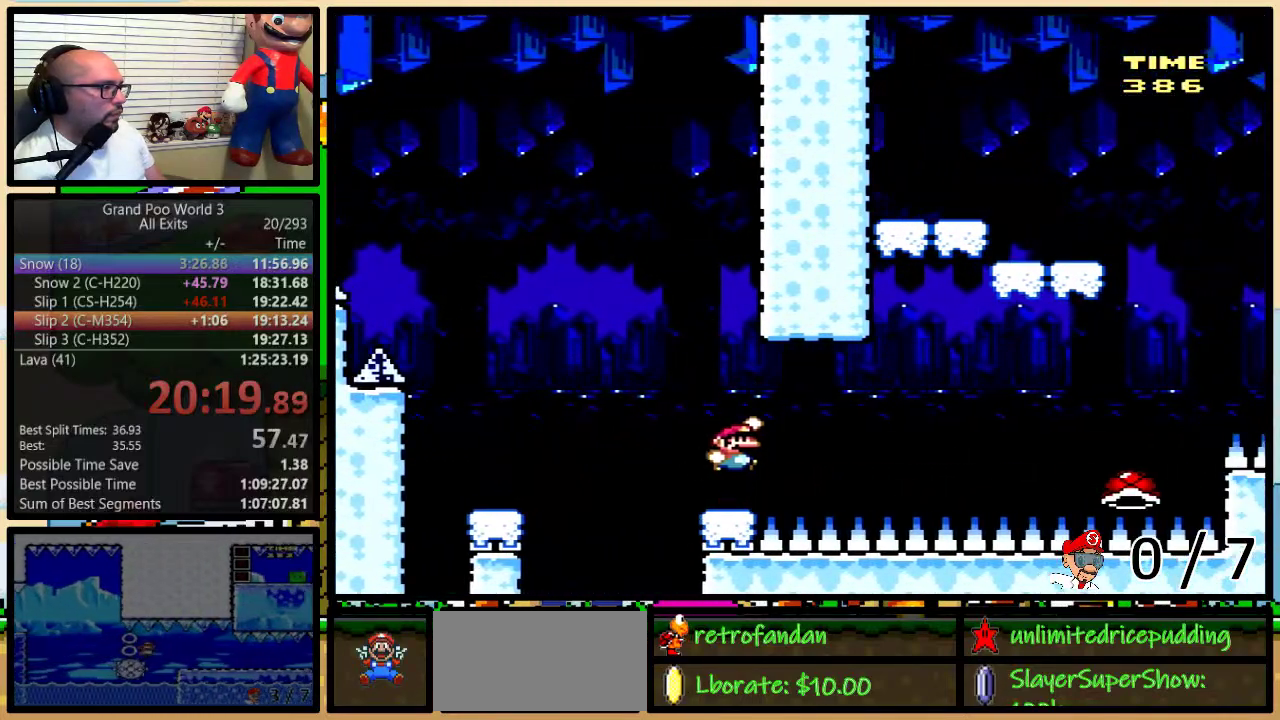
{"buttons": ["B", "Y", "DPAD_UP", "DPAD_RIGHT"], "events": [[183, "DPAD_UP", "down"], [300, "B", "down"]]}
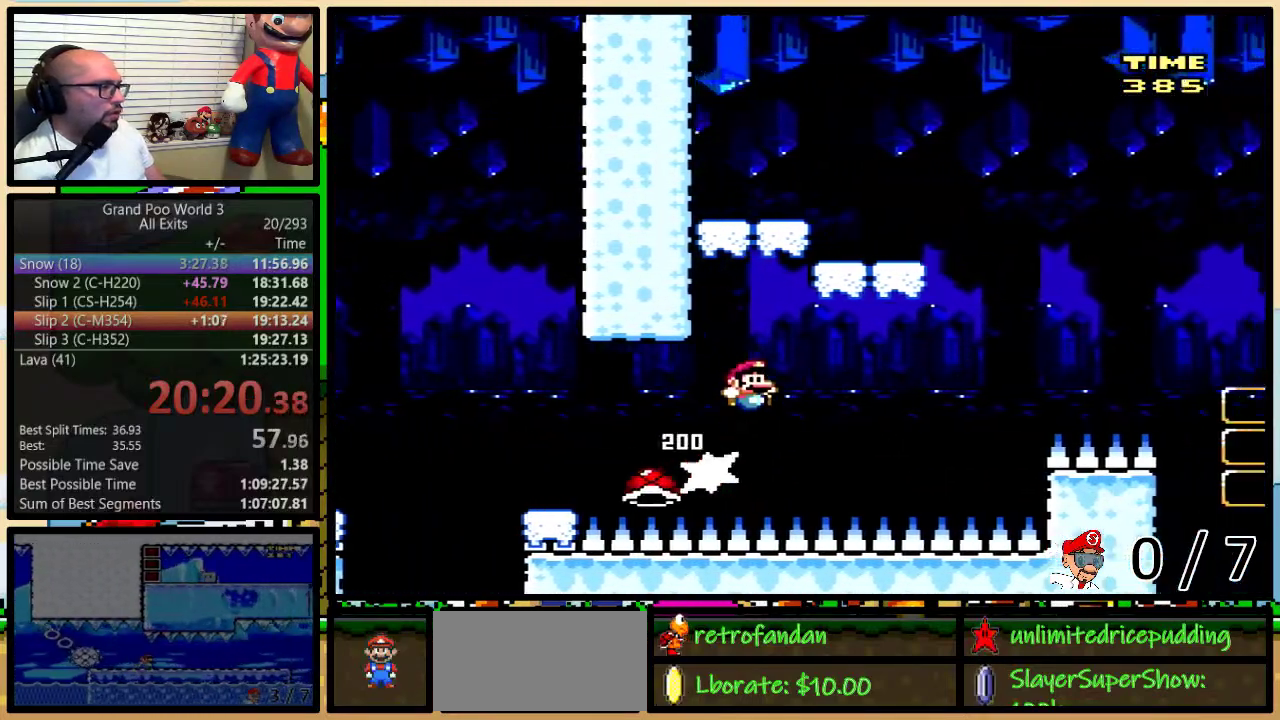
{"buttons": ["B", "Y"], "events": [[117, "DPAD_RIGHT", "up"], [117, "DPAD_UP", "up"]]}
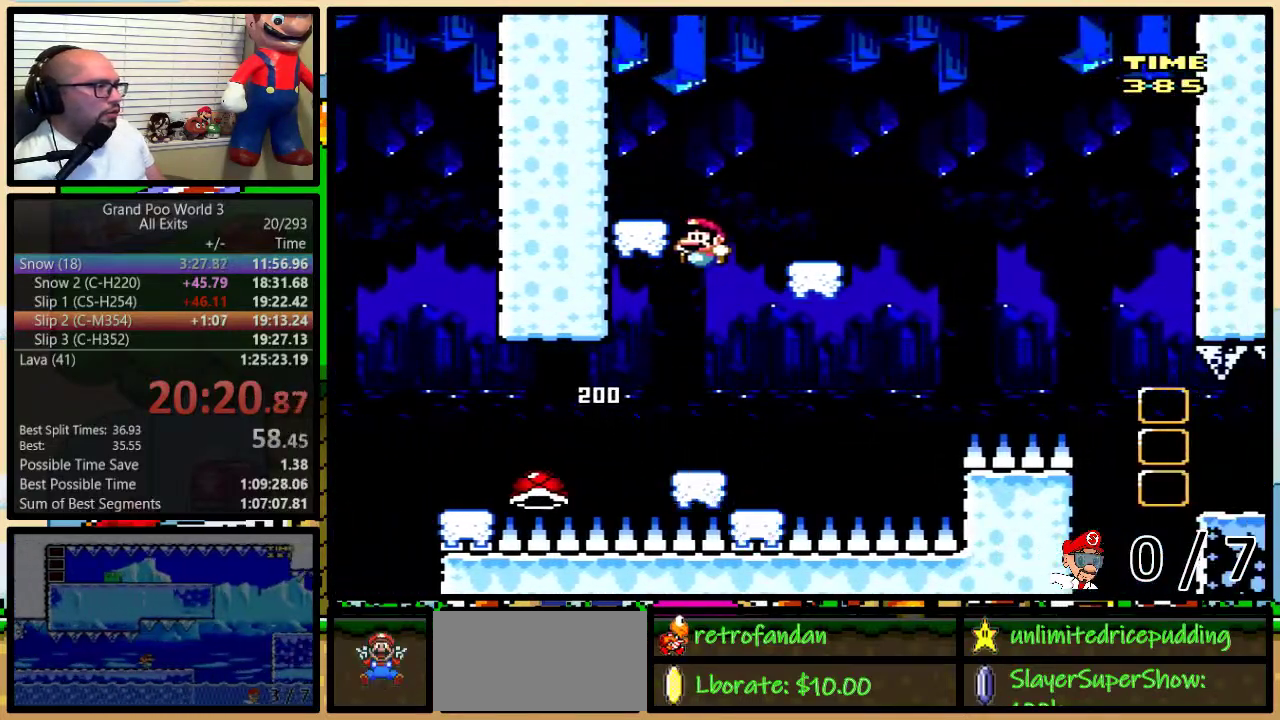
{"buttons": ["Y"], "events": [[67, "DPAD_RIGHT", "down"], [167, "DPAD_UP", "down"], [400, "B", "up"], [400, "DPAD_RIGHT", "up"], [400, "DPAD_UP", "up"]]}
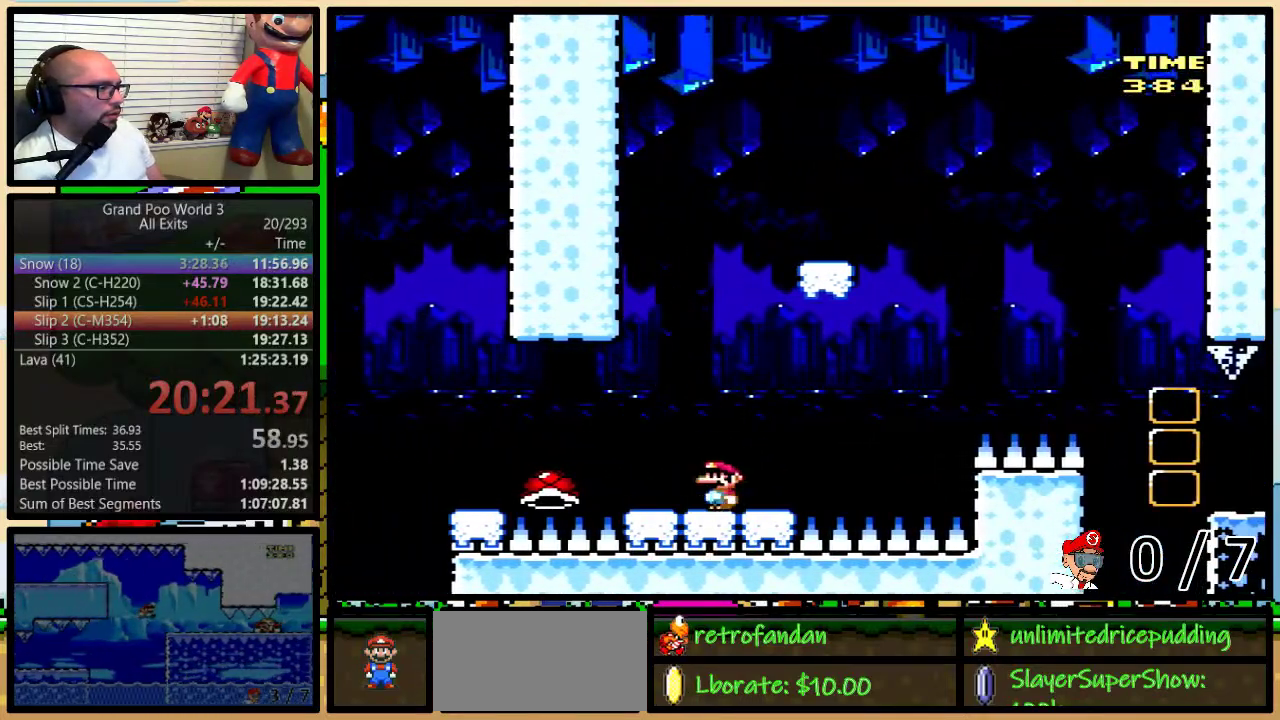
{"buttons": ["B", "Y", "DPAD_UP", "DPAD_RIGHT"], "events": [[367, "DPAD_RIGHT", "down"], [433, "B", "down"], [483, "DPAD_UP", "down"]]}
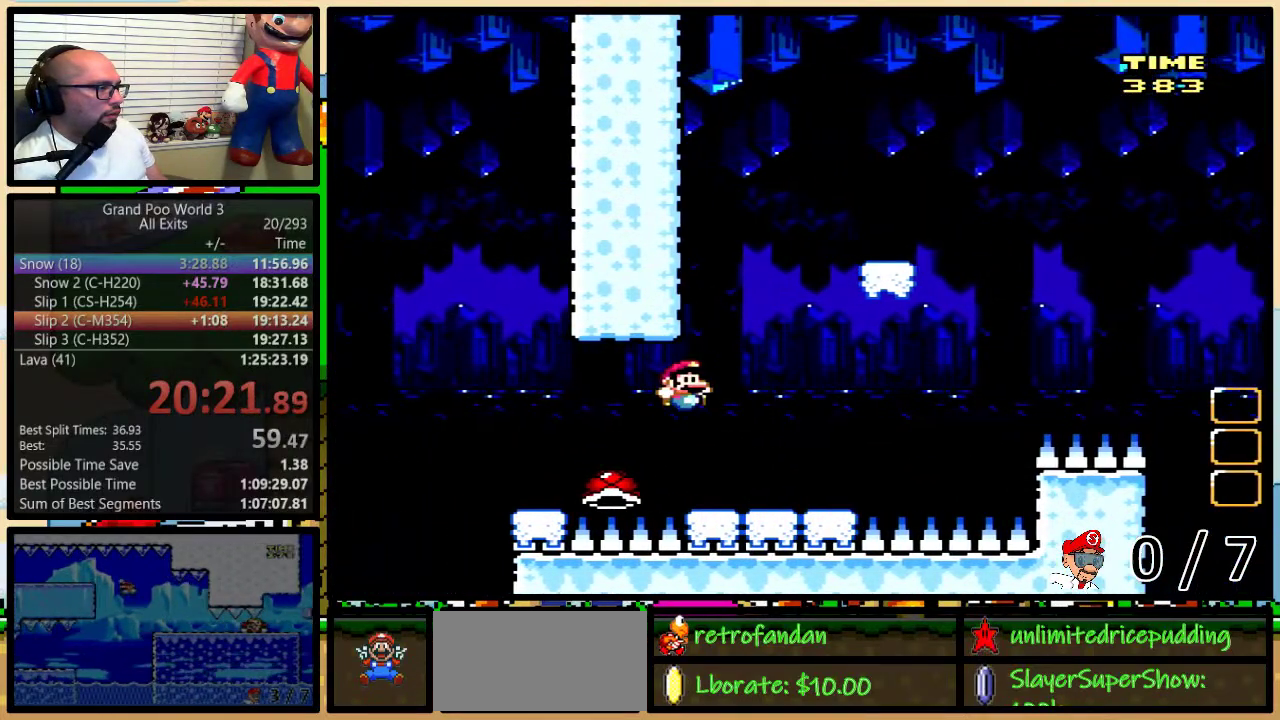
{"buttons": ["B", "Y"], "events": [[83, "DPAD_UP", "up"], [200, "B", "up"], [200, "DPAD_RIGHT", "up"], [500, "B", "down"]]}
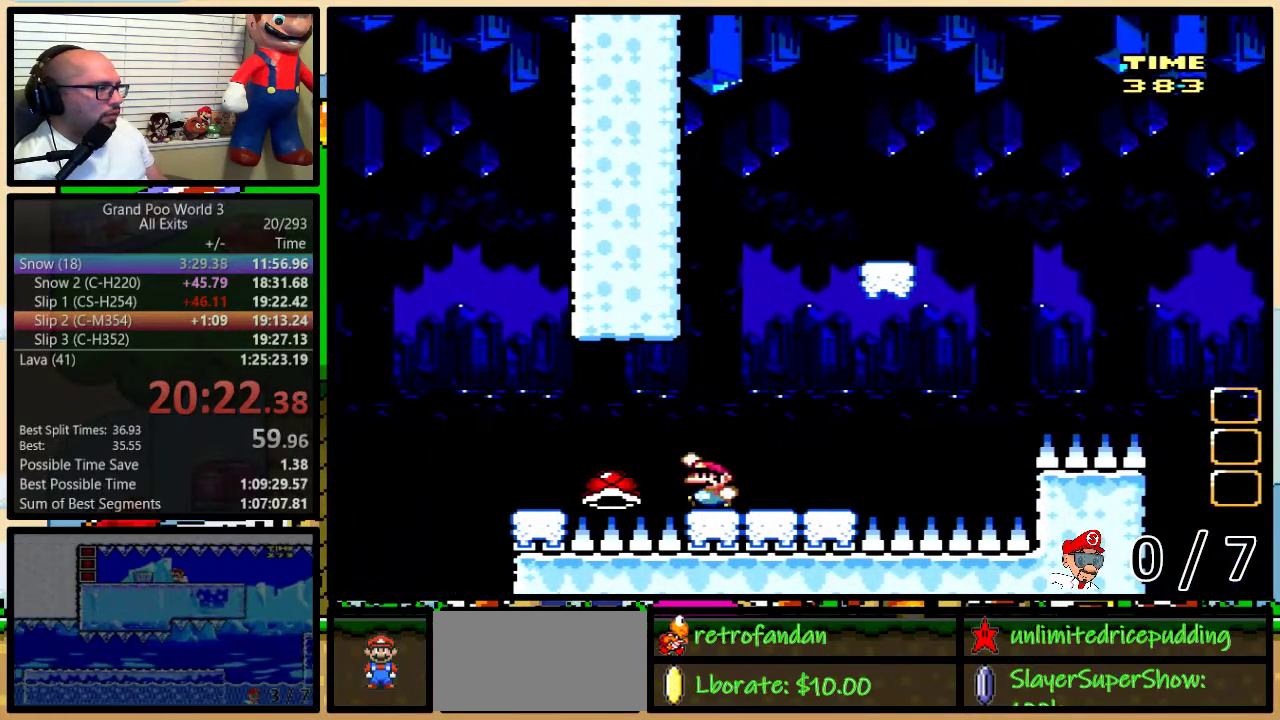
{"buttons": ["B", "Y"], "events": [[50, "B", "up"], [183, "B", "down"], [333, "DPAD_RIGHT", "down"], [483, "DPAD_RIGHT", "up"]]}
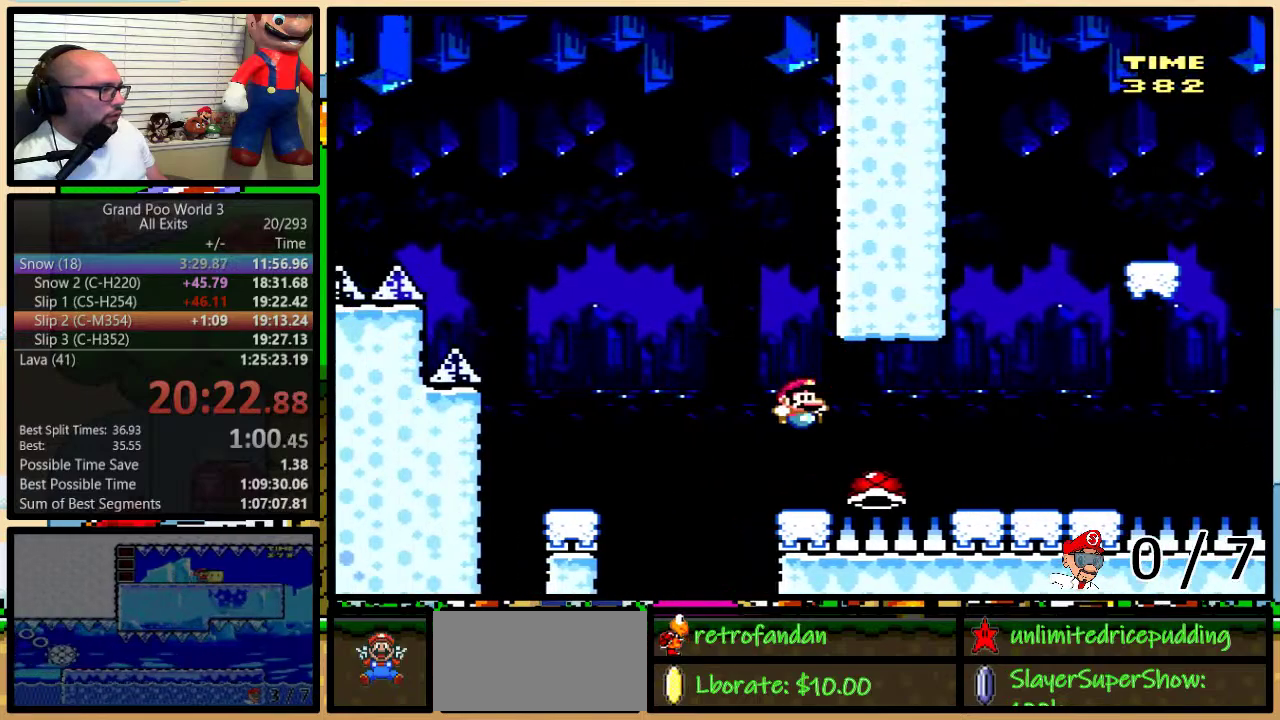
{"buttons": ["Y", "DPAD_UP", "DPAD_RIGHT"], "events": [[183, "B", "up"], [300, "DPAD_RIGHT", "down"], [333, "DPAD_UP", "down"], [400, "B", "down"], [467, "B", "up"]]}
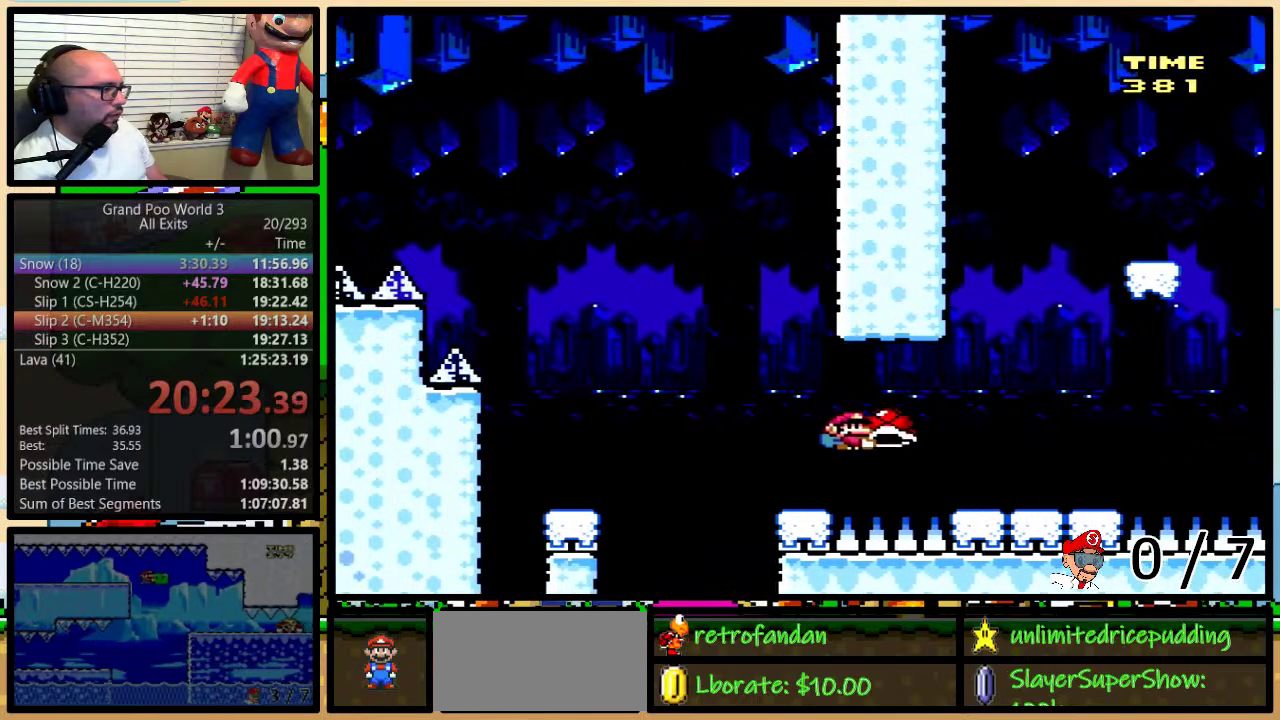
{"buttons": ["Y", "DPAD_RIGHT"], "events": [[233, "DPAD_UP", "up"], [333, "DPAD_UP", "down"], [467, "DPAD_UP", "up"]]}
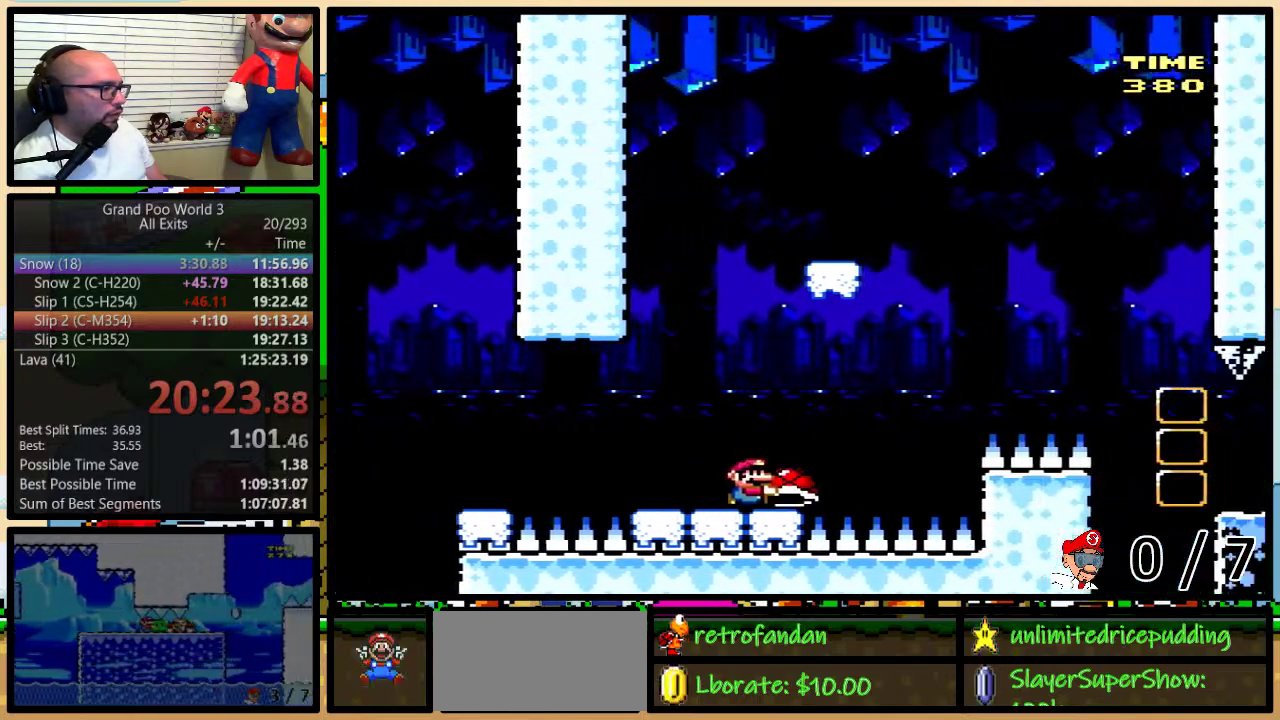
{"buttons": ["B", "Y", "DPAD_RIGHT"], "events": [[17, "B", "down"], [417, "B", "up"], [467, "B", "down"]]}
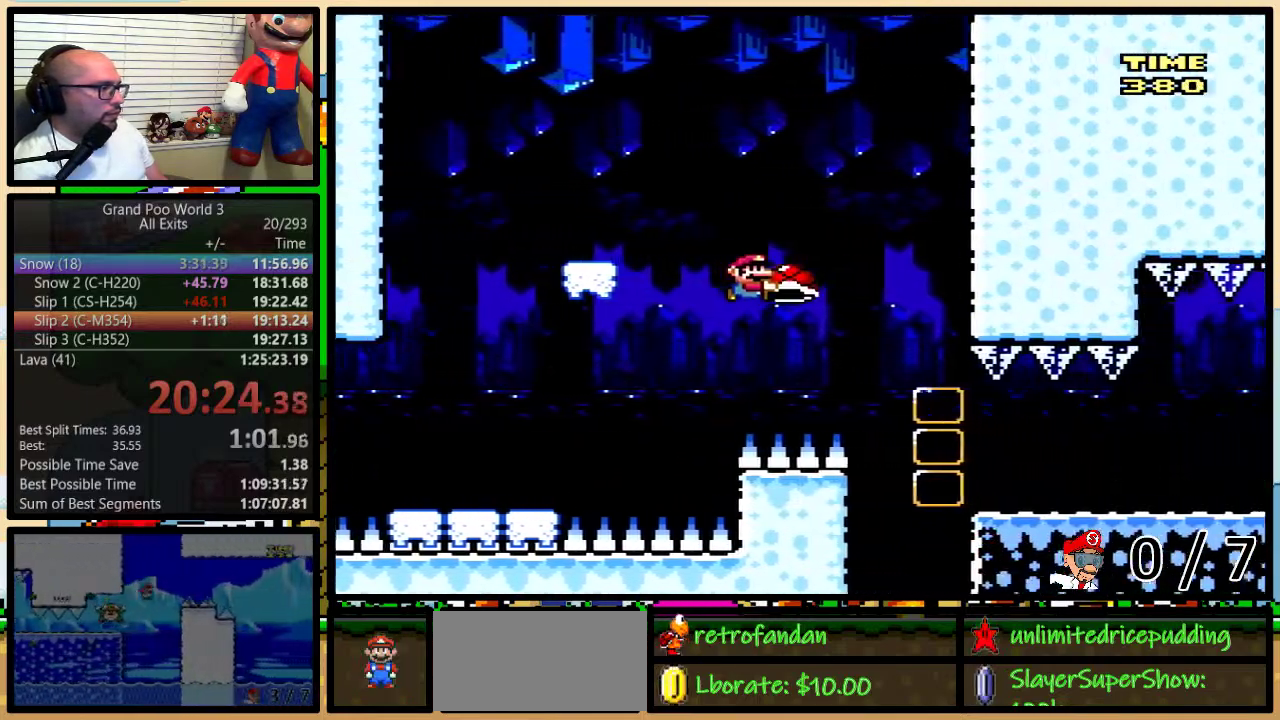
{"buttons": ["DPAD_RIGHT"], "events": [[183, "B", "up"], [450, "Y", "up"]]}
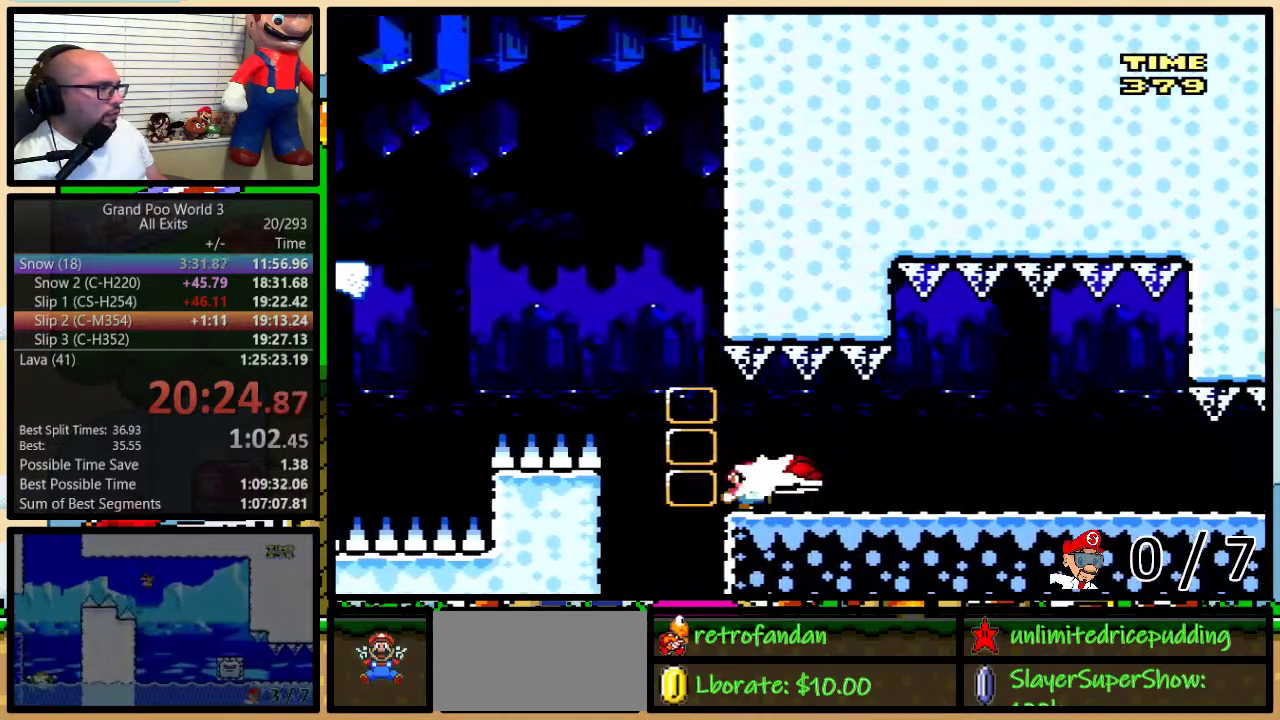
{"buttons": ["Y"], "events": [[67, "Y", "down"], [183, "DPAD_RIGHT", "up"]]}
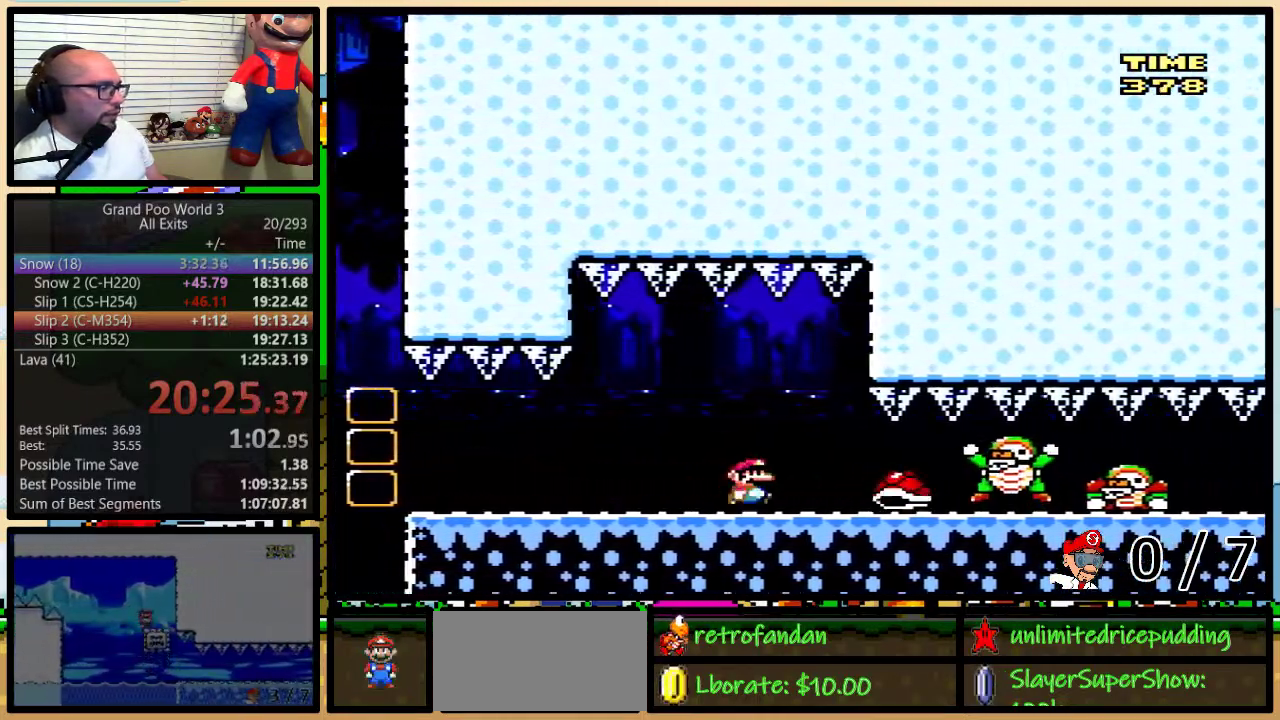
{"buttons": ["Y"], "events": []}
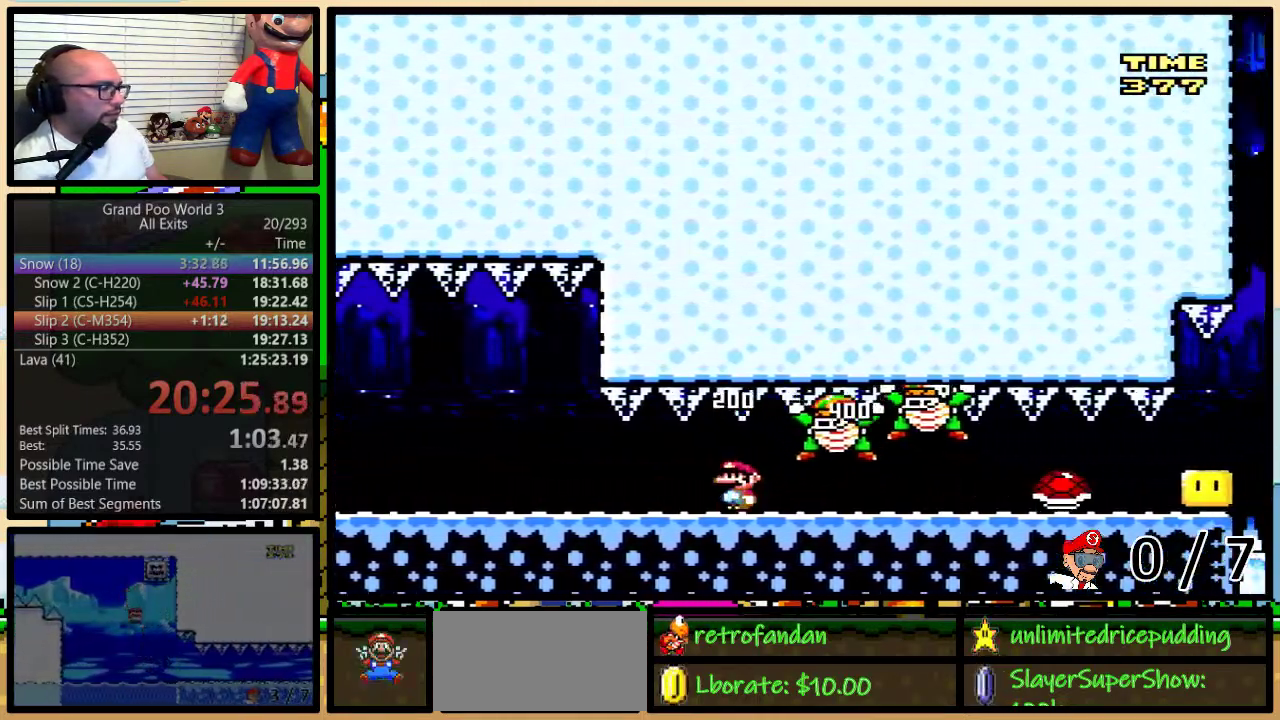
{"buttons": ["Y", "DPAD_UP", "DPAD_RIGHT"], "events": [[400, "A", "down"], [433, "DPAD_RIGHT", "down"], [483, "A", "up"], [483, "DPAD_UP", "down"]]}
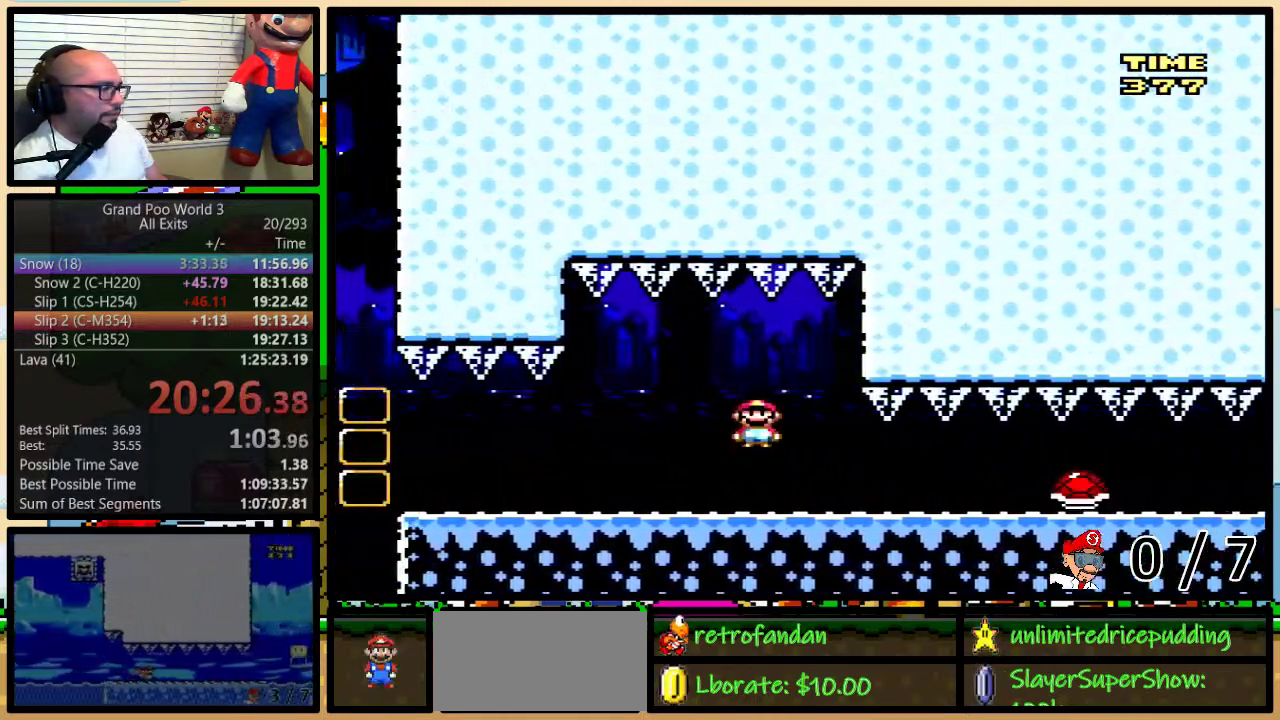
{"buttons": ["Y"], "events": [[83, "A", "down"], [83, "DPAD_UP", "up"], [133, "DPAD_RIGHT", "up"], [267, "DPAD_RIGHT", "down"], [267, "DPAD_UP", "down"], [367, "A", "up"], [367, "DPAD_UP", "up"], [400, "DPAD_RIGHT", "up"]]}
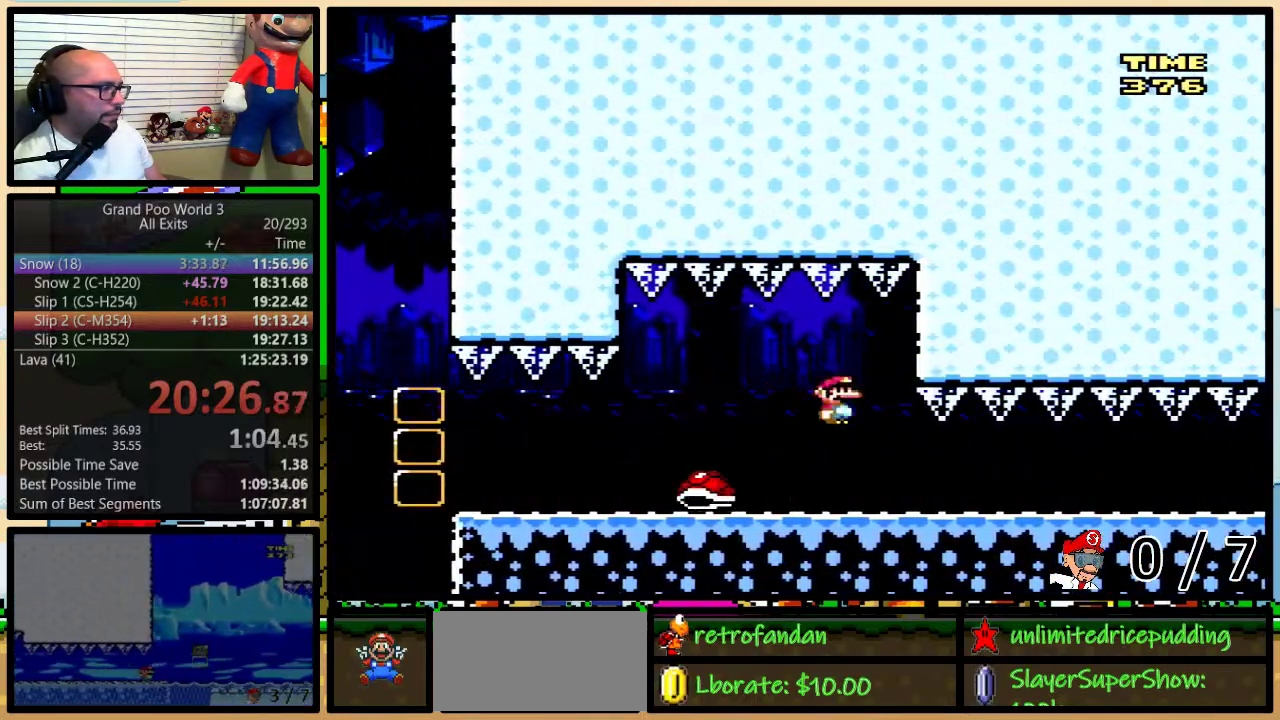
{"buttons": ["Y"], "events": [[17, "DPAD_RIGHT", "down"], [17, "DPAD_UP", "down"], [217, "DPAD_UP", "up"], [300, "DPAD_RIGHT", "up"]]}
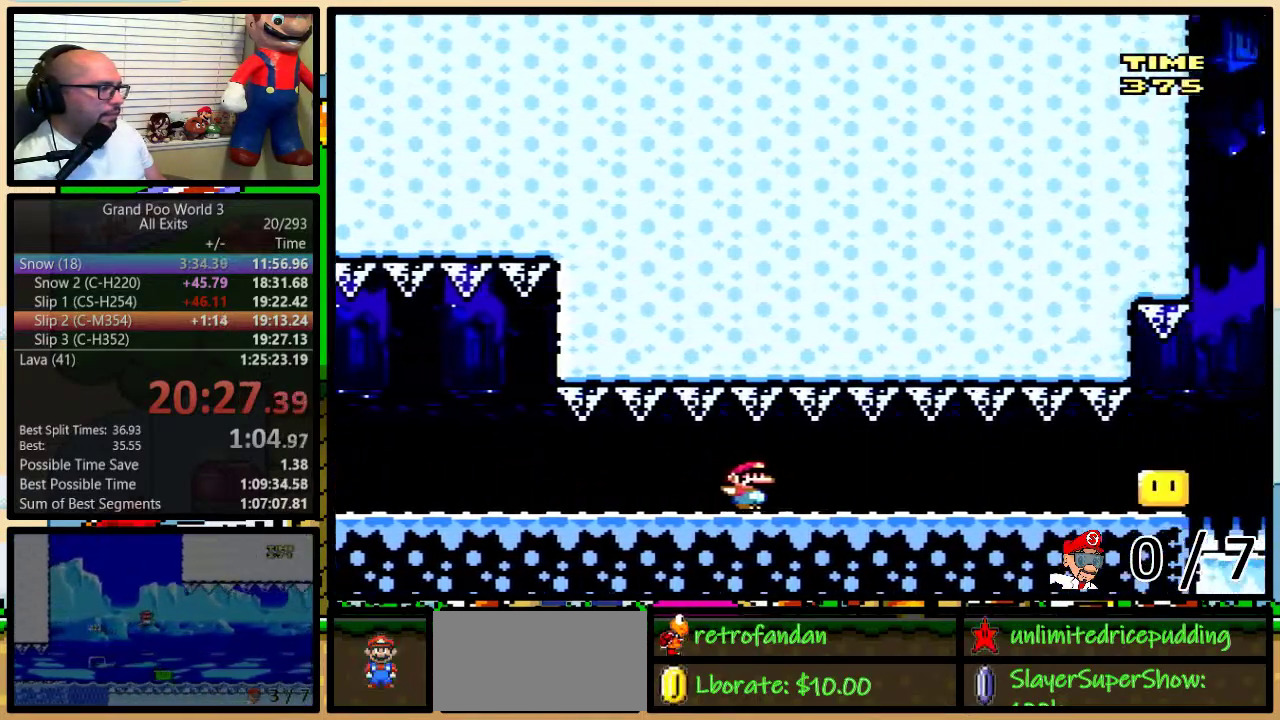
{"buttons": ["Y"], "events": []}